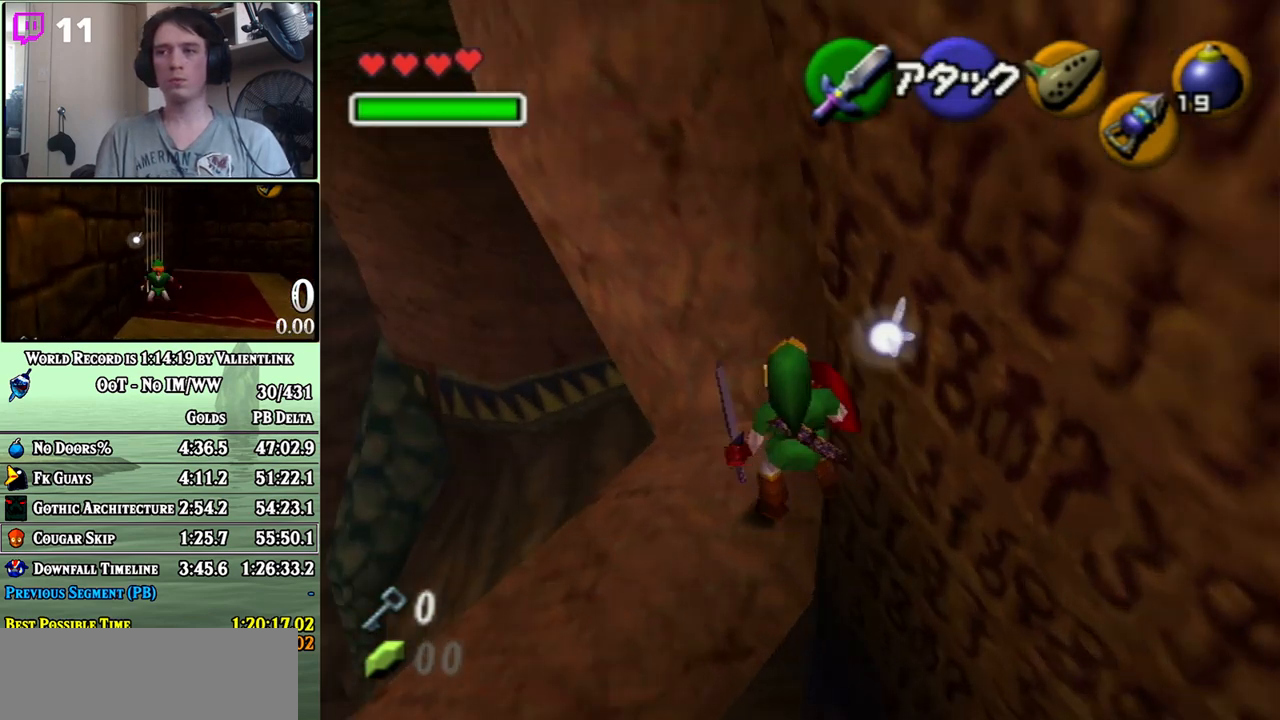
Gameplay with a controller (Nintendo layout); each line is a JSON object with the inputs held at the frame after it. "events" lists button and stick changes between this image and that frame as [ms after this image, input, new state], when the widget could be followed in between. Not read: L3 R3.
{"buttons": [], "left_stick": "center", "right_stick": "center", "events": [[217, "left_stick", "center"]]}
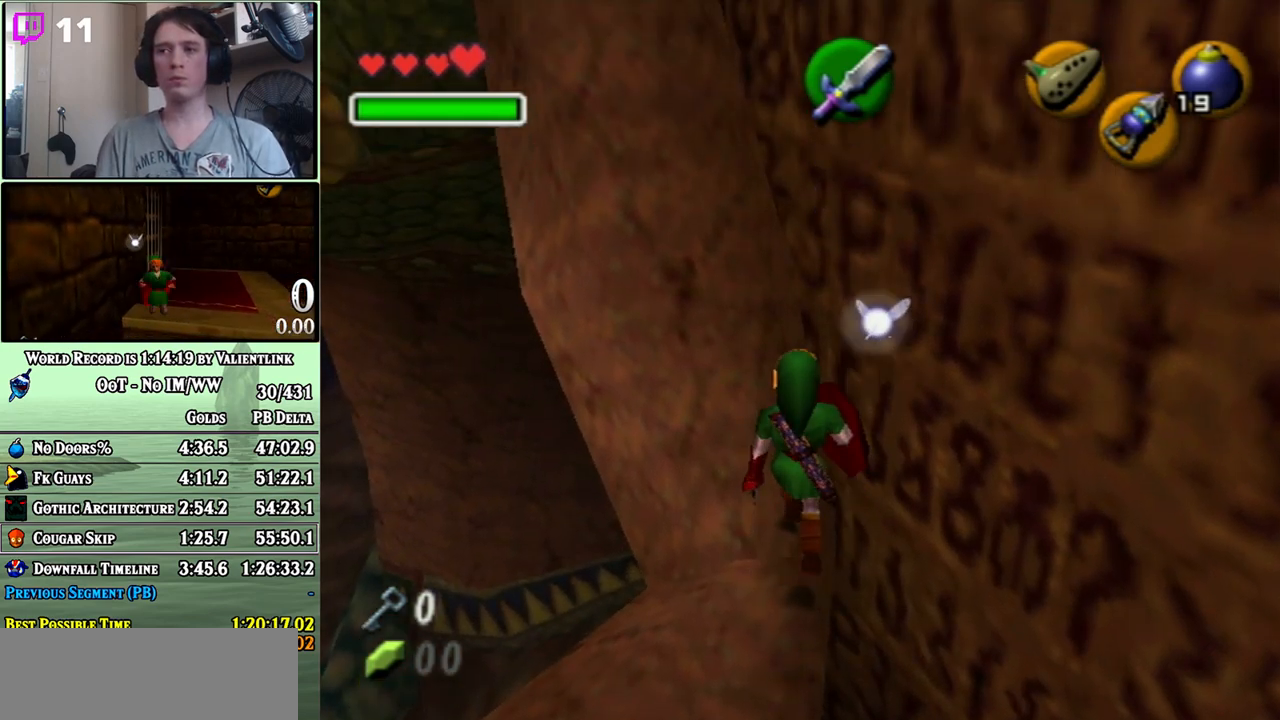
{"buttons": [], "left_stick": "up-left", "right_stick": "center", "events": [[17, "left_stick", "up-left"], [300, "left_stick", "up"], [433, "left_stick", "up-left"]]}
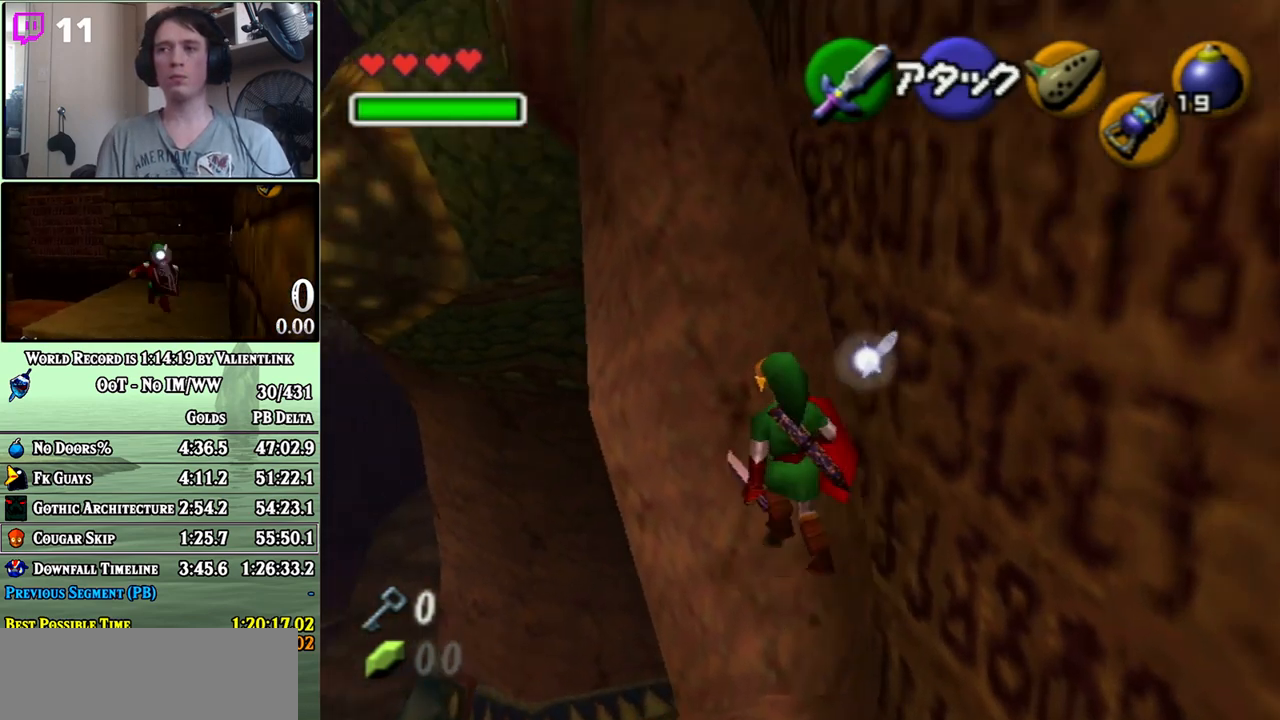
{"buttons": [], "left_stick": "up", "right_stick": "center", "events": [[50, "X", "down"], [50, "left_stick", "up"], [117, "X", "up"]]}
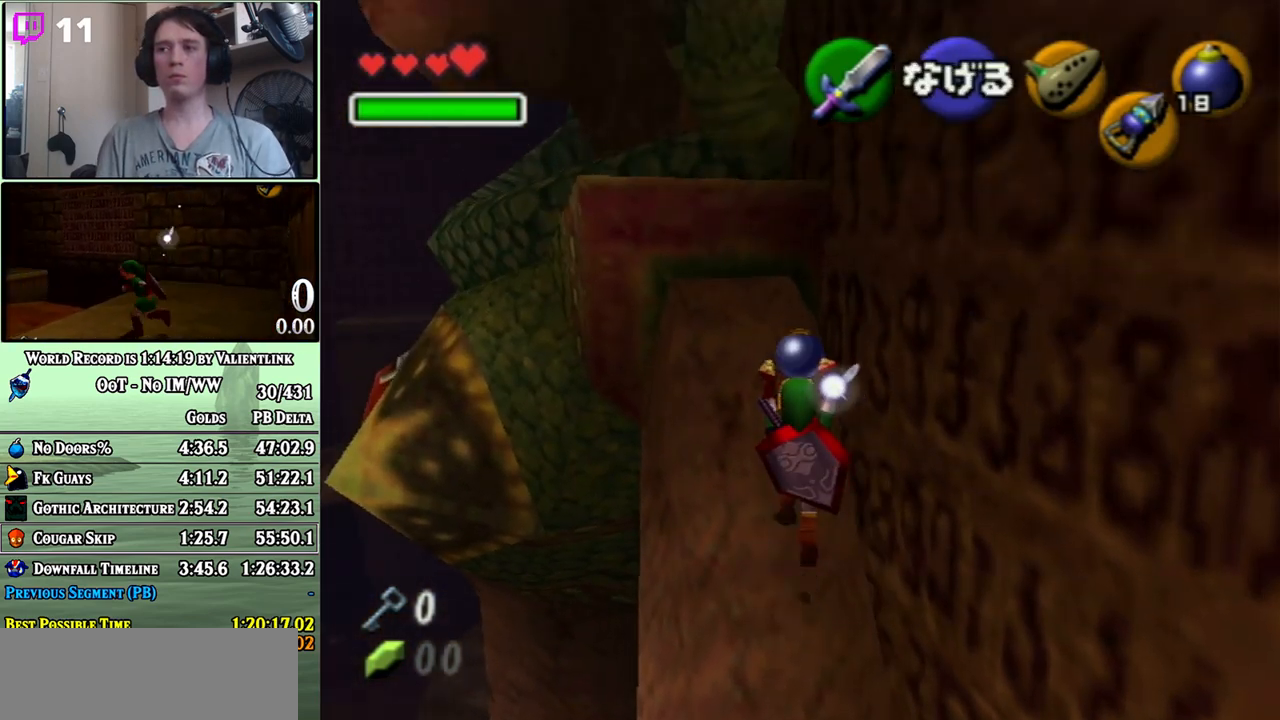
{"buttons": [], "left_stick": "up-right", "right_stick": "center", "events": [[300, "left_stick", "up-right"]]}
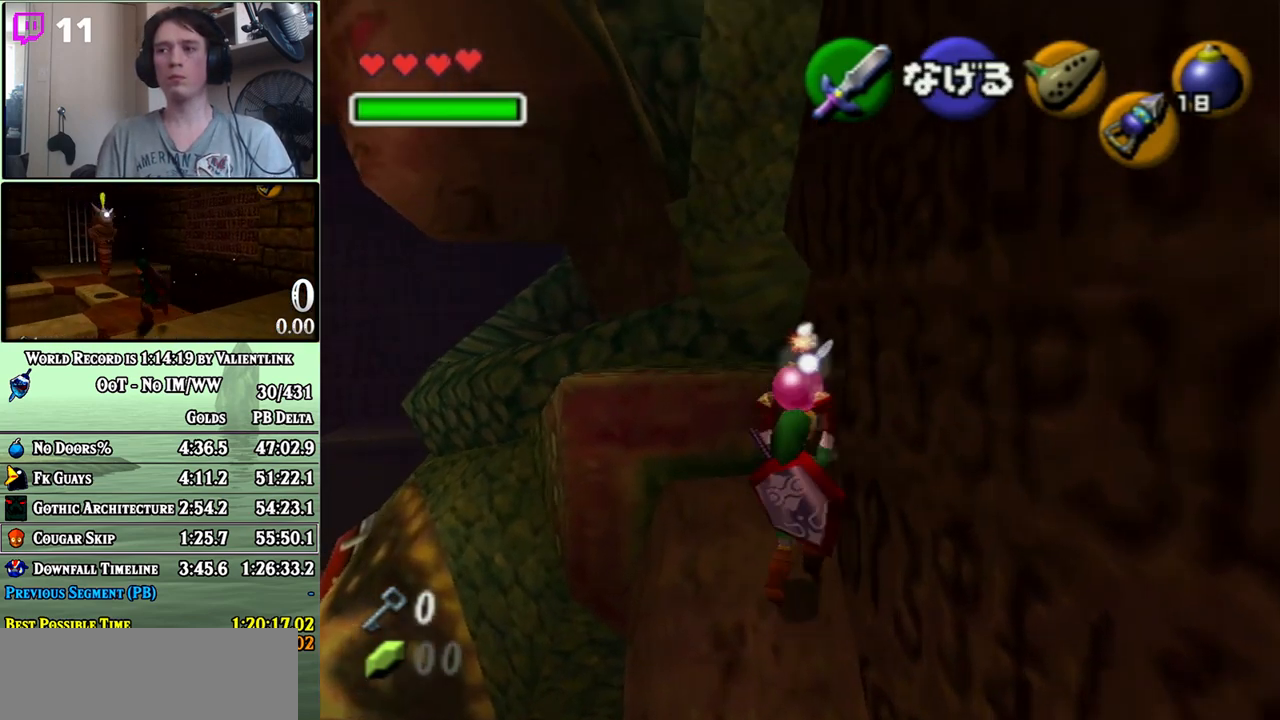
{"buttons": ["L1"], "left_stick": "center", "right_stick": "center", "events": [[50, "L1", "down"], [50, "left_stick", "center"]]}
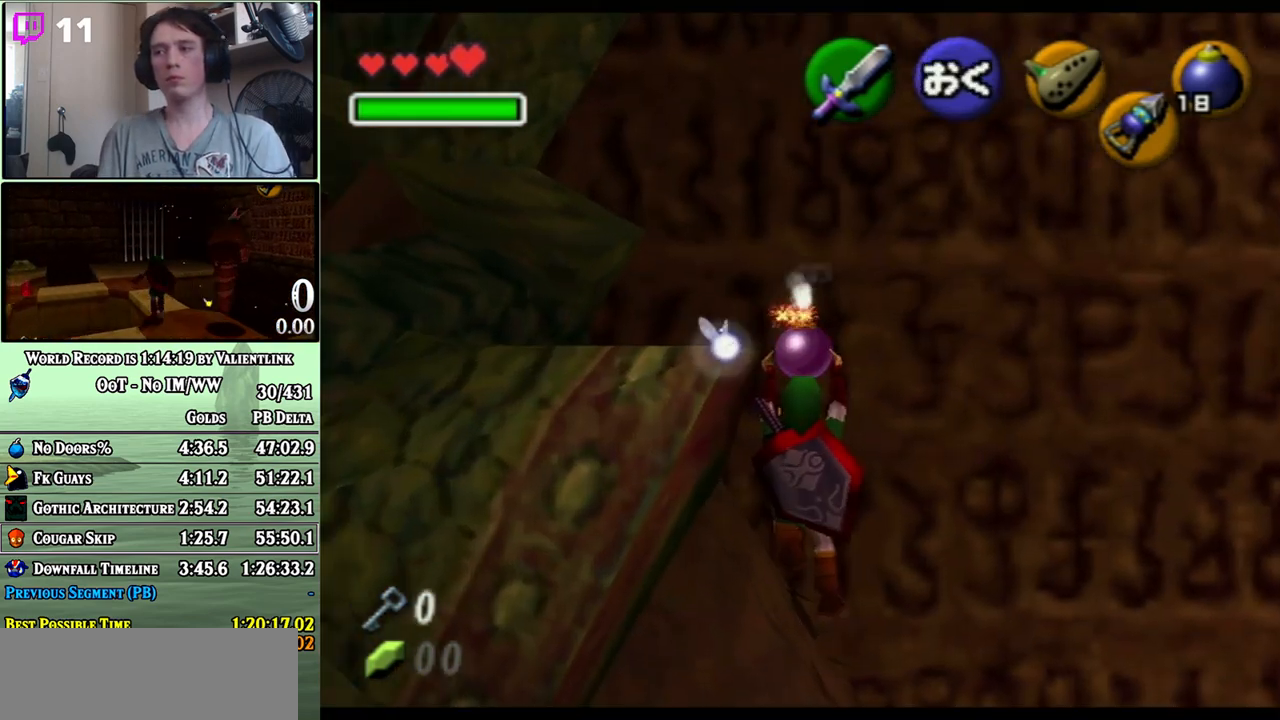
{"buttons": ["L1"], "left_stick": "center", "right_stick": "center", "events": []}
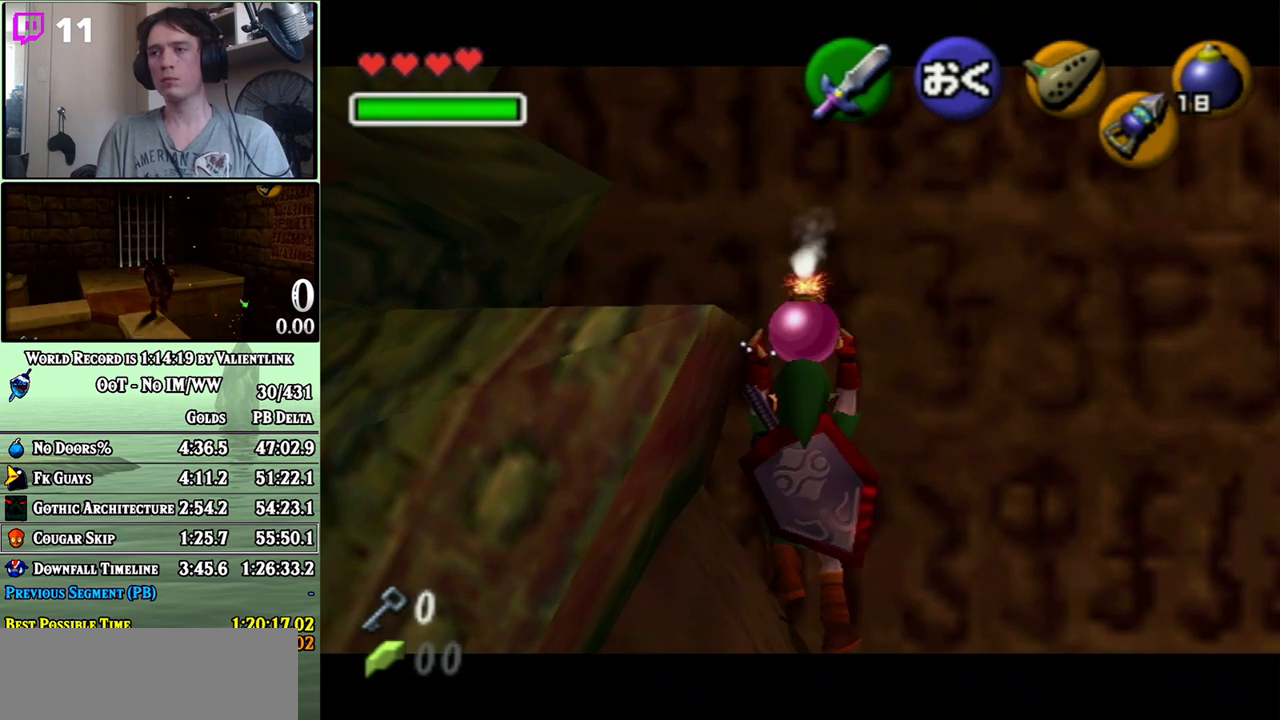
{"buttons": ["L1"], "left_stick": "center", "right_stick": "center", "events": []}
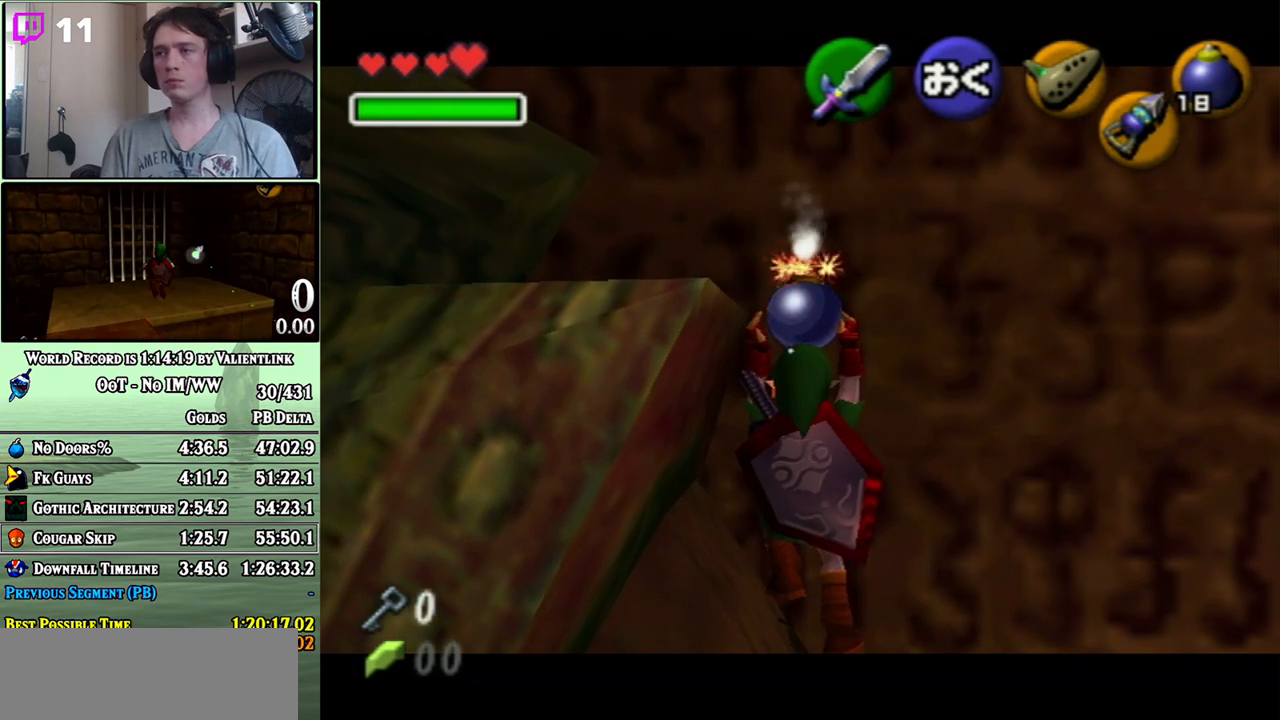
{"buttons": ["L1"], "left_stick": "center", "right_stick": "center", "events": []}
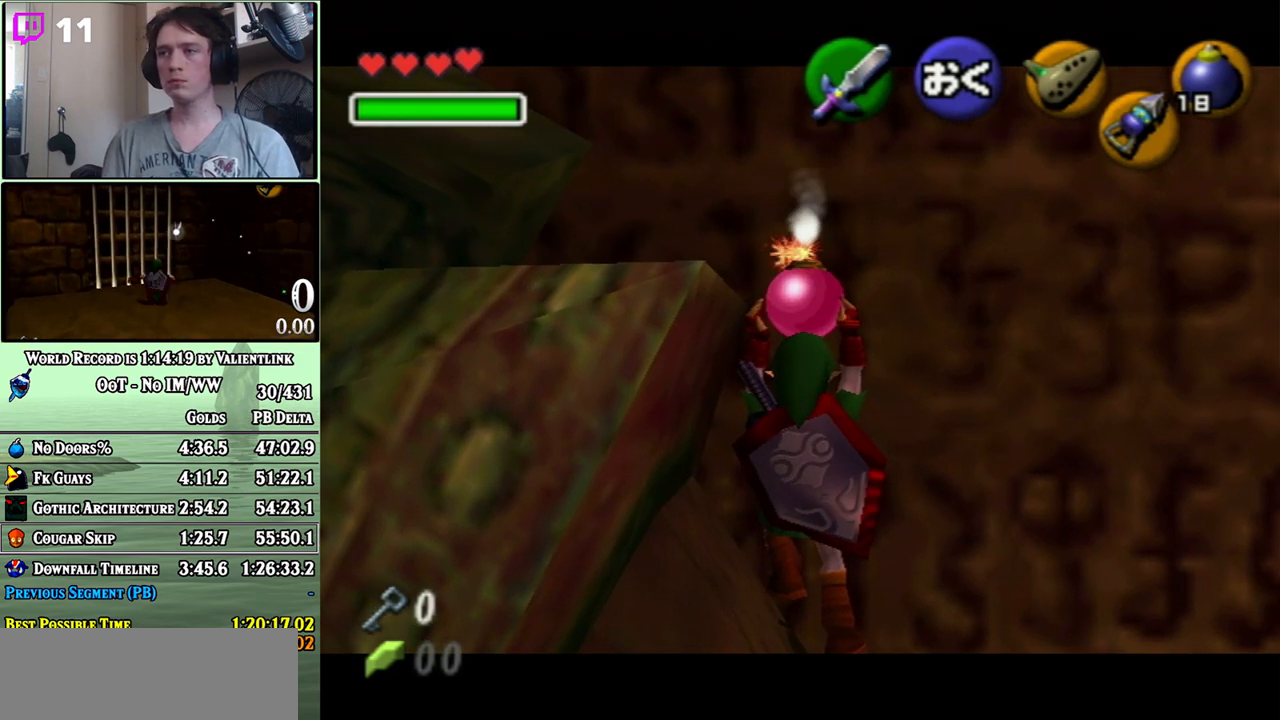
{"buttons": ["L1"], "left_stick": "center", "right_stick": "center", "events": []}
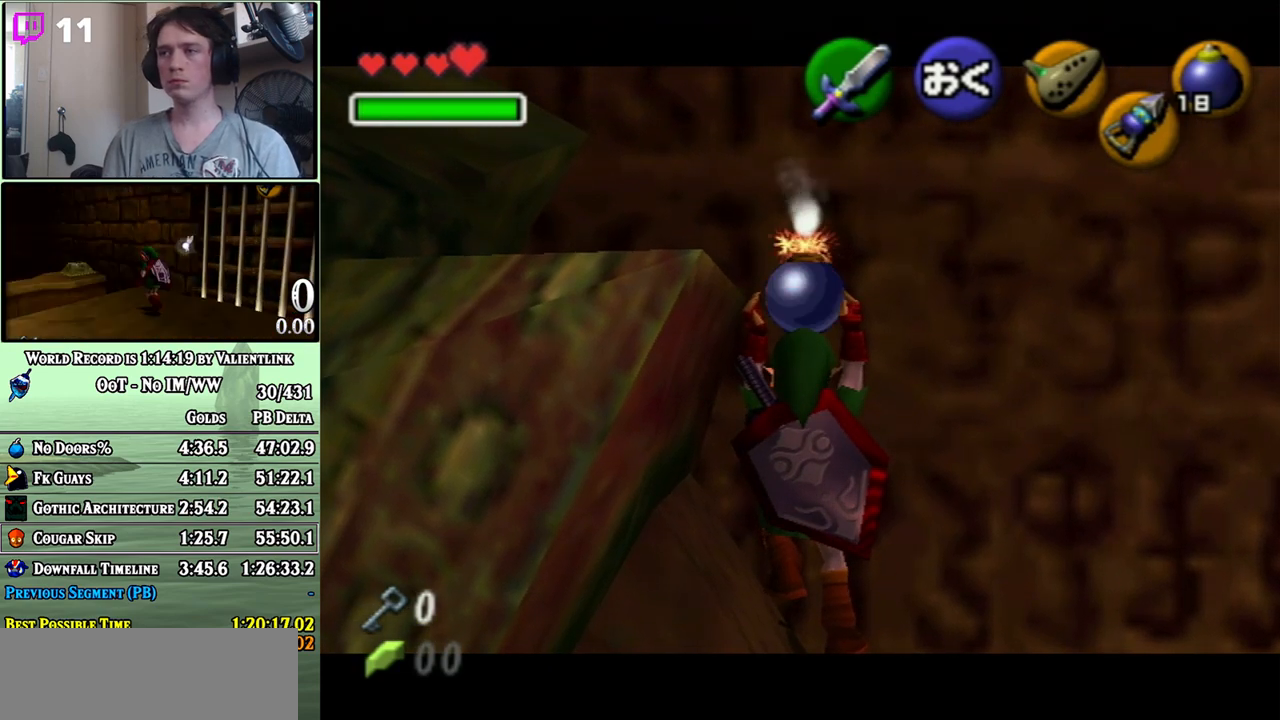
{"buttons": ["L1", "R1"], "left_stick": "center", "right_stick": "center", "events": [[400, "R1", "down"]]}
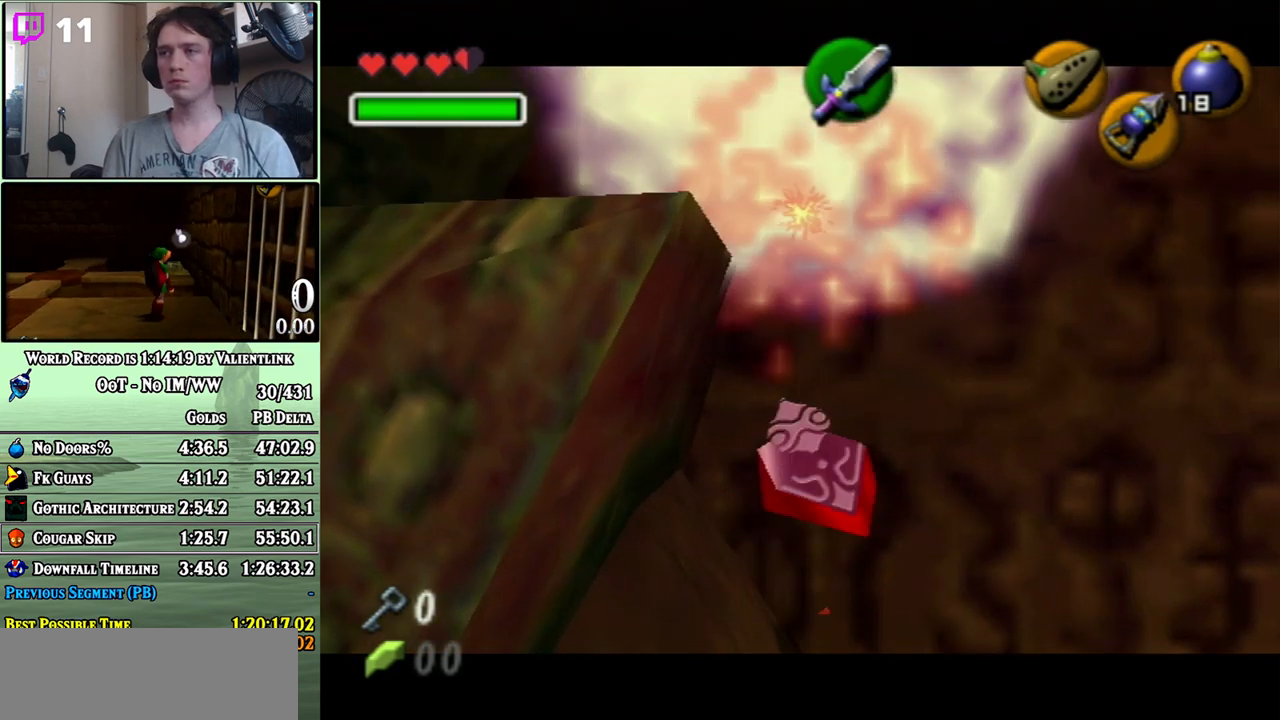
{"buttons": ["L1"], "left_stick": "center", "right_stick": "center", "events": [[367, "R1", "up"]]}
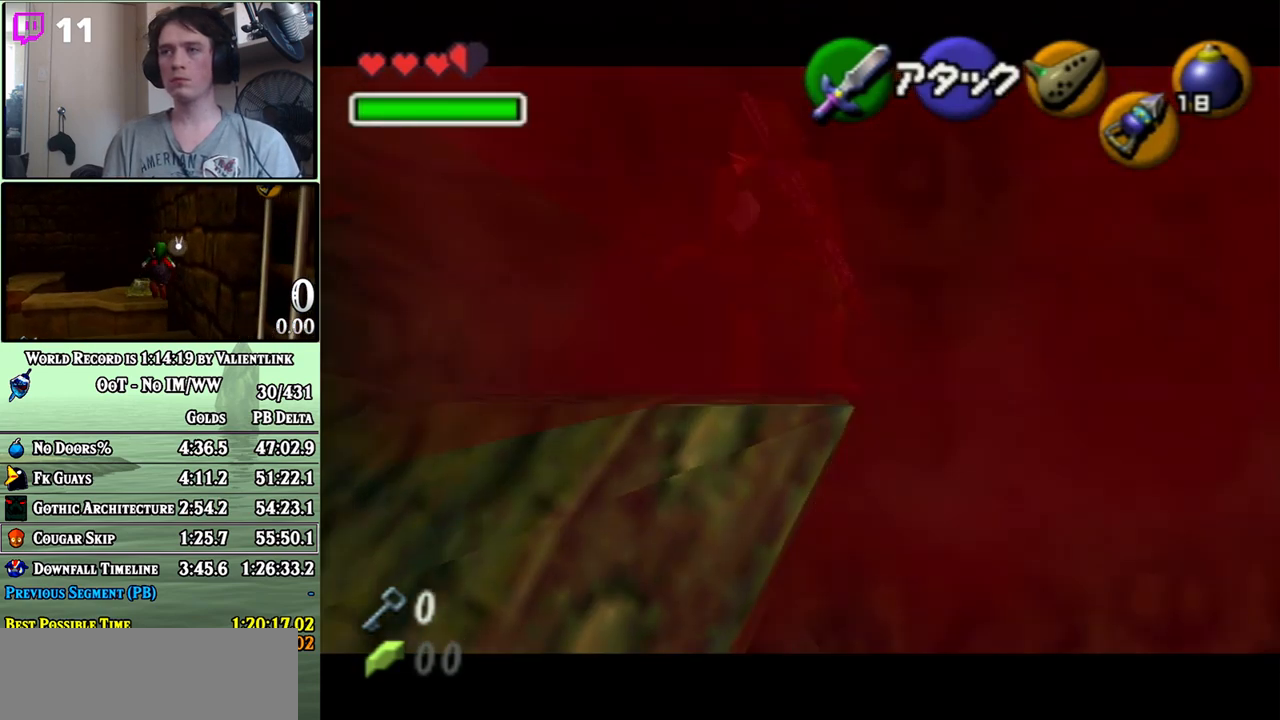
{"buttons": ["L1"], "left_stick": "center", "right_stick": "center", "events": [[67, "left_stick", "left"], [83, "A", "down"], [183, "A", "up"], [250, "left_stick", "center"]]}